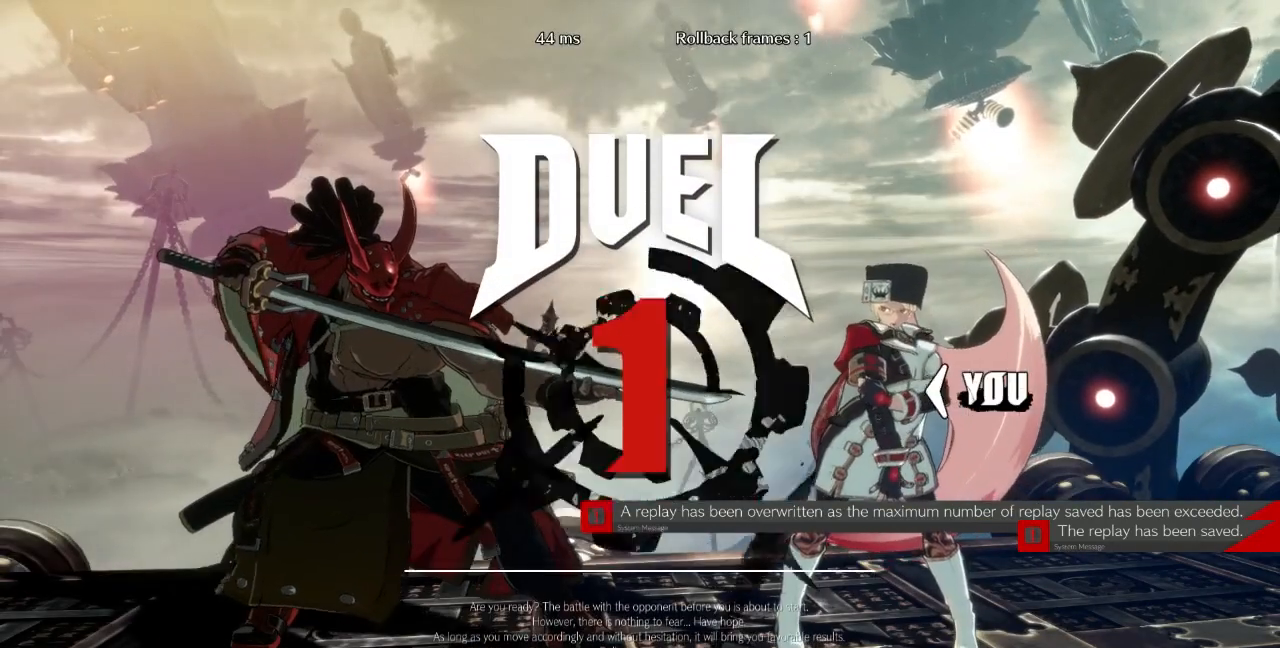
Gameplay with a controller (arcade stick); each line is a JSON object with the inputs held at the frame after it (dt_ms = milliseconds from this image to that frame). "events" lists button and stick changes between this image and that frame as [ms after this image, input, new state], when the widget could be followed in between. Not read: L3 R3 SELECT START other_buttons.
{"dt_ms": 500, "buttons": ["CROSS", "SQUARE", "TRIANGLE", "R1", "DPAD_DOWN"], "events": [[167, "DPAD_DOWN", "up"], [200, "DPAD_LEFT", "down"], [333, "DPAD_LEFT", "up"], [367, "DPAD_DOWN", "down"], [400, "R1", "down"], [400, "SQUARE", "down"], [400, "TRIANGLE", "down"], [433, "CROSS", "down"]]}
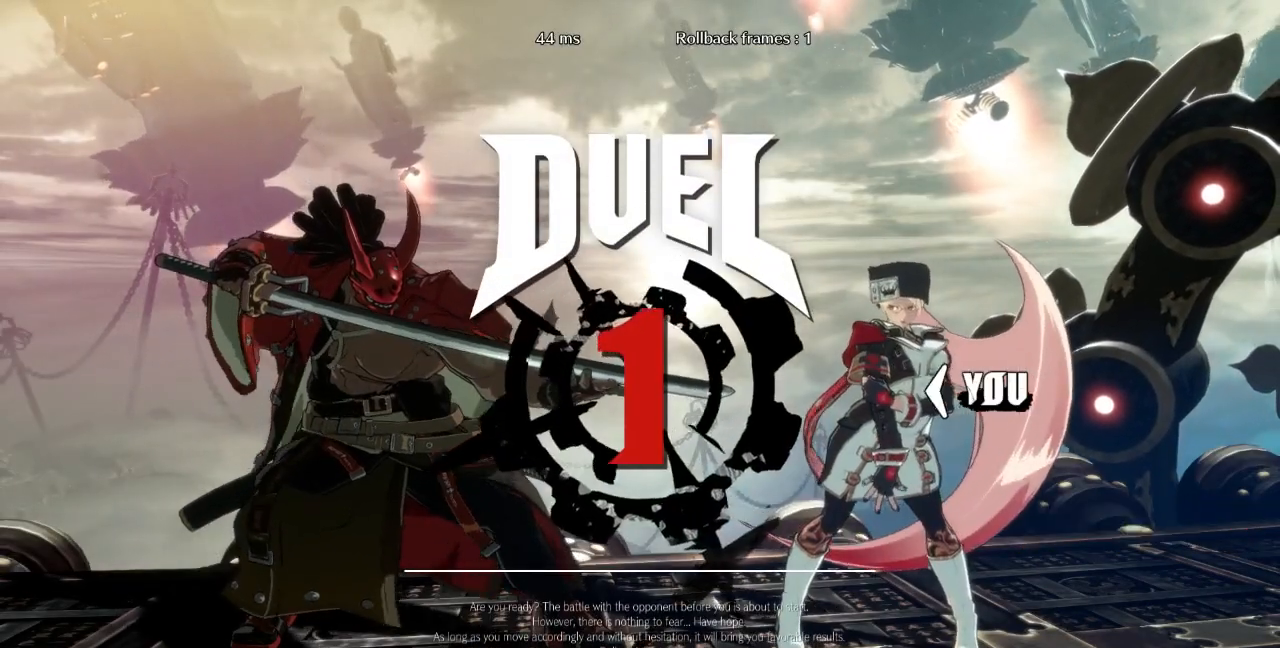
{"dt_ms": 500, "buttons": ["CROSS", "SQUARE", "TRIANGLE", "R1", "DPAD_DOWN"], "events": [[33, "R1", "up"], [67, "CROSS", "up"], [67, "SQUARE", "up"], [67, "TRIANGLE", "up"], [133, "DPAD_DOWN", "up"], [133, "R1", "down"], [133, "SQUARE", "down"], [133, "TRIANGLE", "down"], [167, "DPAD_RIGHT", "down"], [233, "CROSS", "down"], [333, "DPAD_DOWN", "down"], [333, "DPAD_RIGHT", "up"], [333, "R1", "up"], [333, "TRIANGLE", "up"], [367, "SQUARE", "up"], [400, "DPAD_LEFT", "down"], [433, "R1", "down"], [433, "TRIANGLE", "down"], [467, "SQUARE", "down"], [500, "DPAD_LEFT", "up"]]}
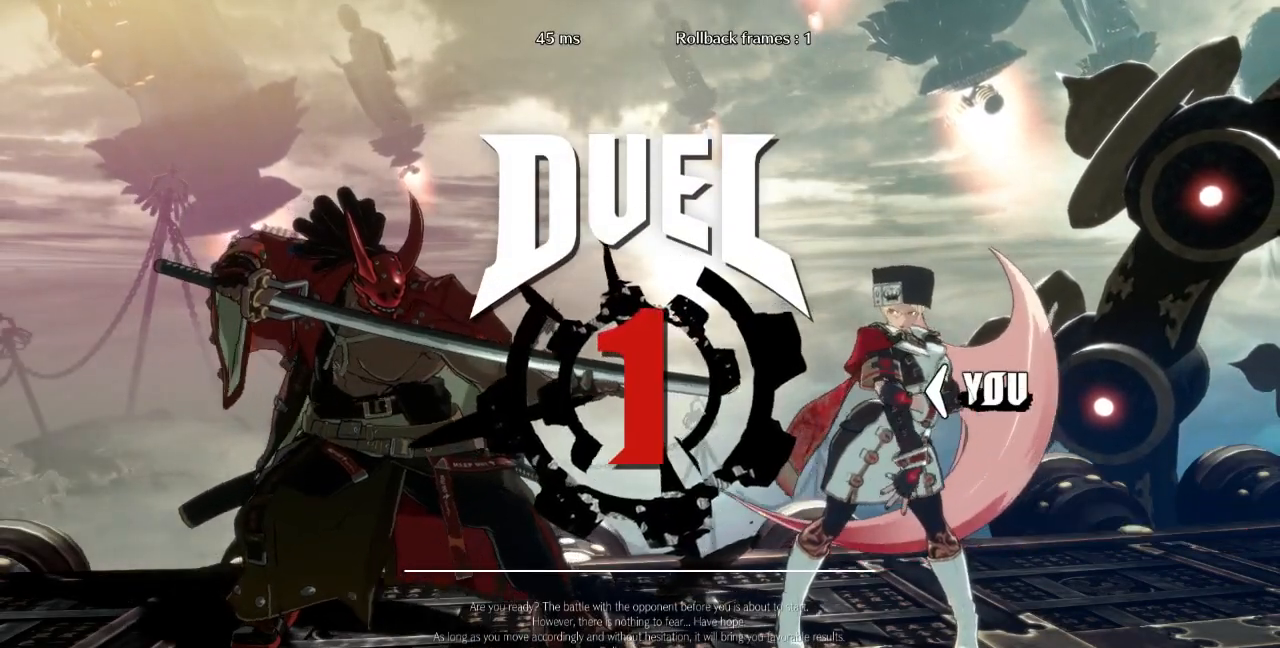
{"dt_ms": 500, "buttons": ["DPAD_LEFT"]}
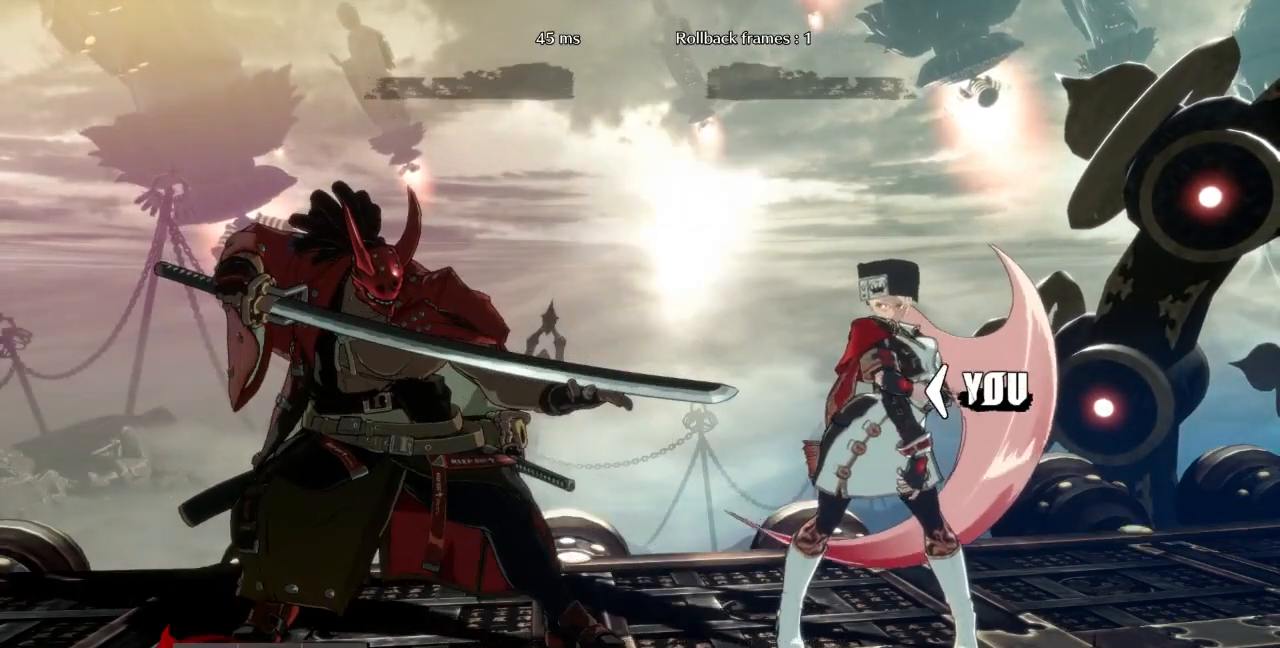
{"dt_ms": 500, "buttons": ["DPAD_RIGHT"], "events": [[133, "DPAD_LEFT", "up"], [200, "DPAD_RIGHT", "down"]]}
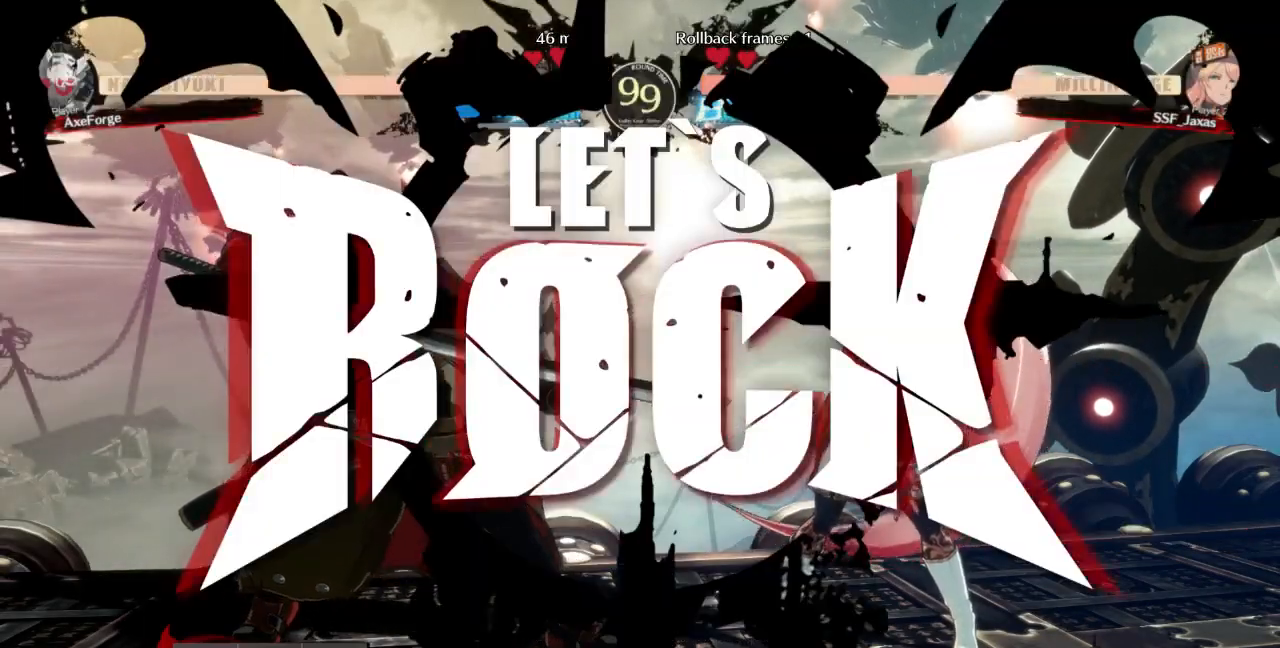
{"dt_ms": 500, "buttons": ["DPAD_UP", "DPAD_RIGHT"], "events": [[433, "DPAD_UP", "down"]]}
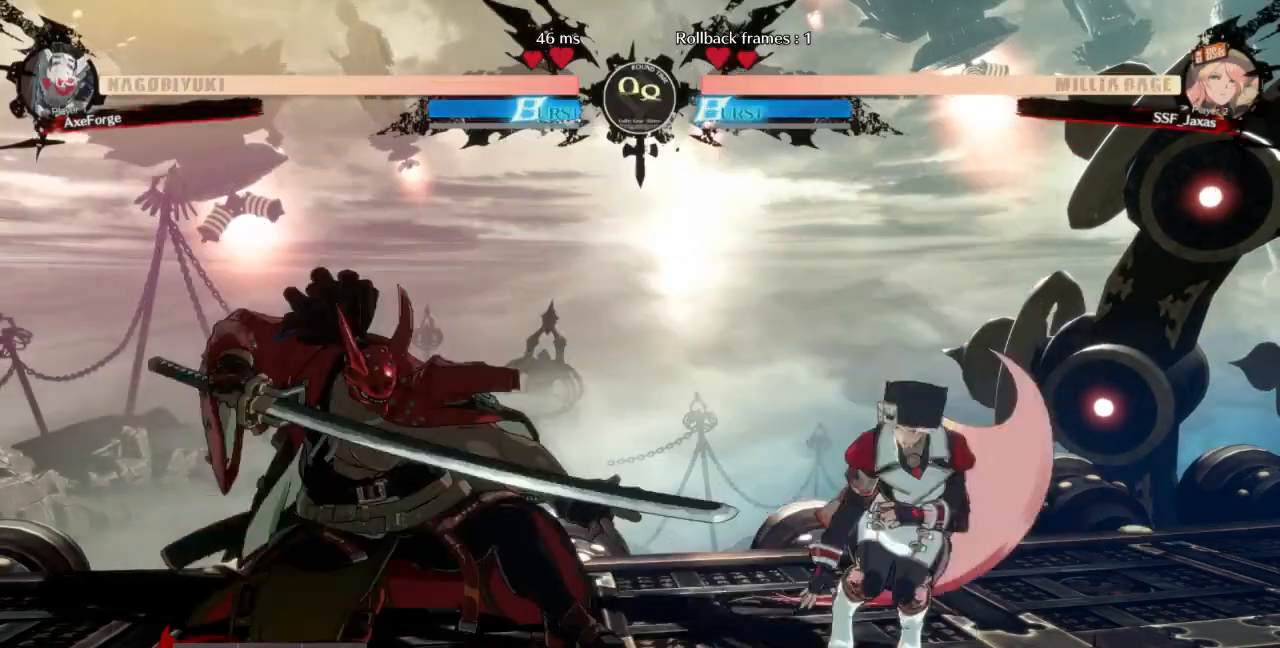
{"dt_ms": 500, "buttons": ["L1"]}
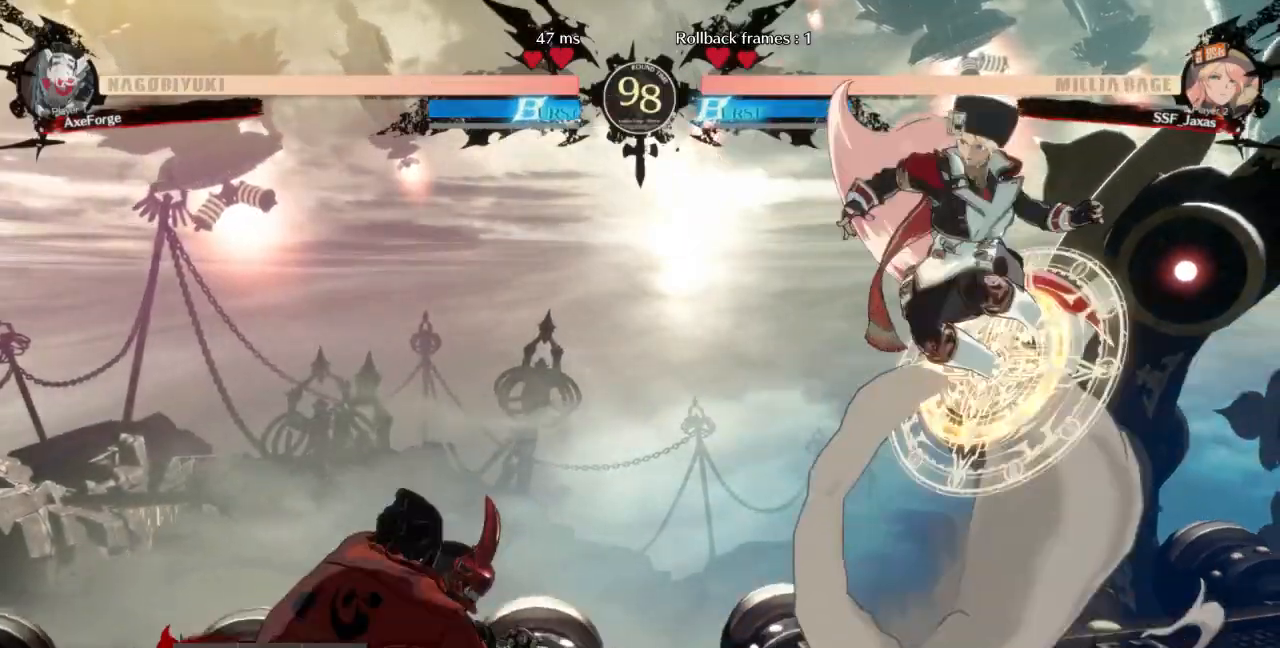
{"dt_ms": 500, "buttons": ["DPAD_DOWN", "DPAD_RIGHT"], "events": [[167, "DPAD_RIGHT", "down"], [167, "L1", "up"], [333, "SQUARE", "down"], [433, "DPAD_DOWN", "down"], [467, "SQUARE", "up"]]}
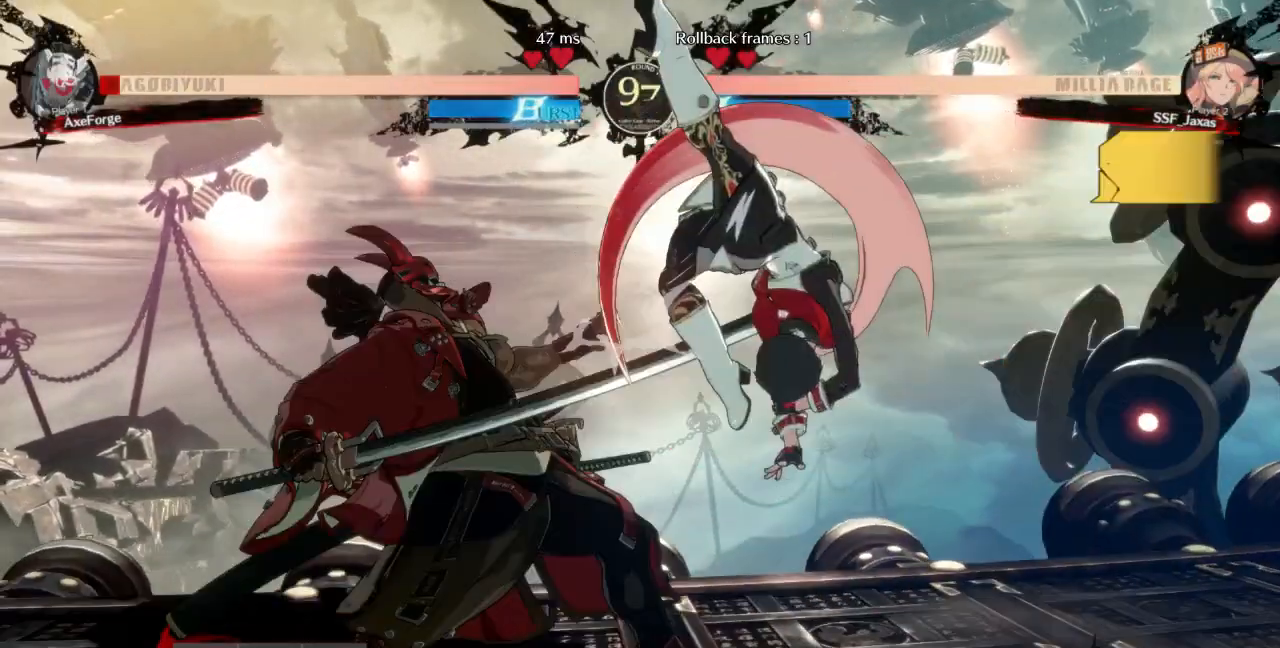
{"dt_ms": 1000, "buttons": ["DPAD_DOWN", "DPAD_RIGHT"]}
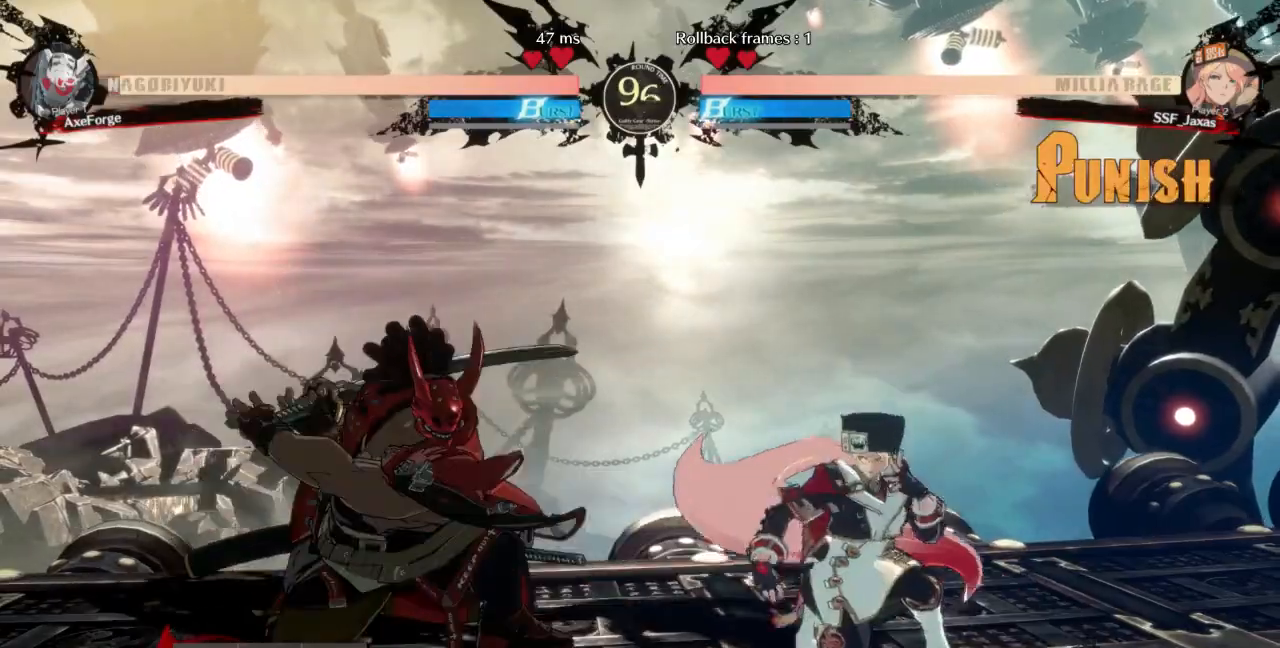
{"dt_ms": 500, "buttons": ["DPAD_DOWN", "DPAD_RIGHT"], "events": []}
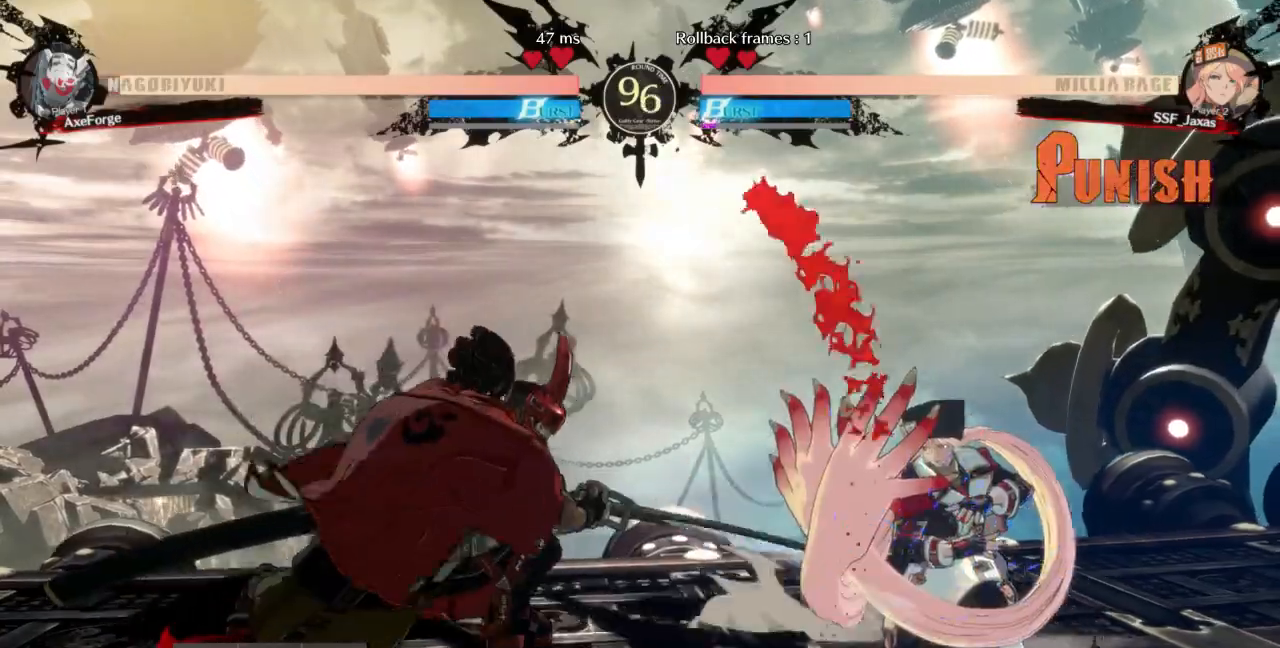
{"dt_ms": 500, "buttons": ["DPAD_UP", "DPAD_RIGHT"]}
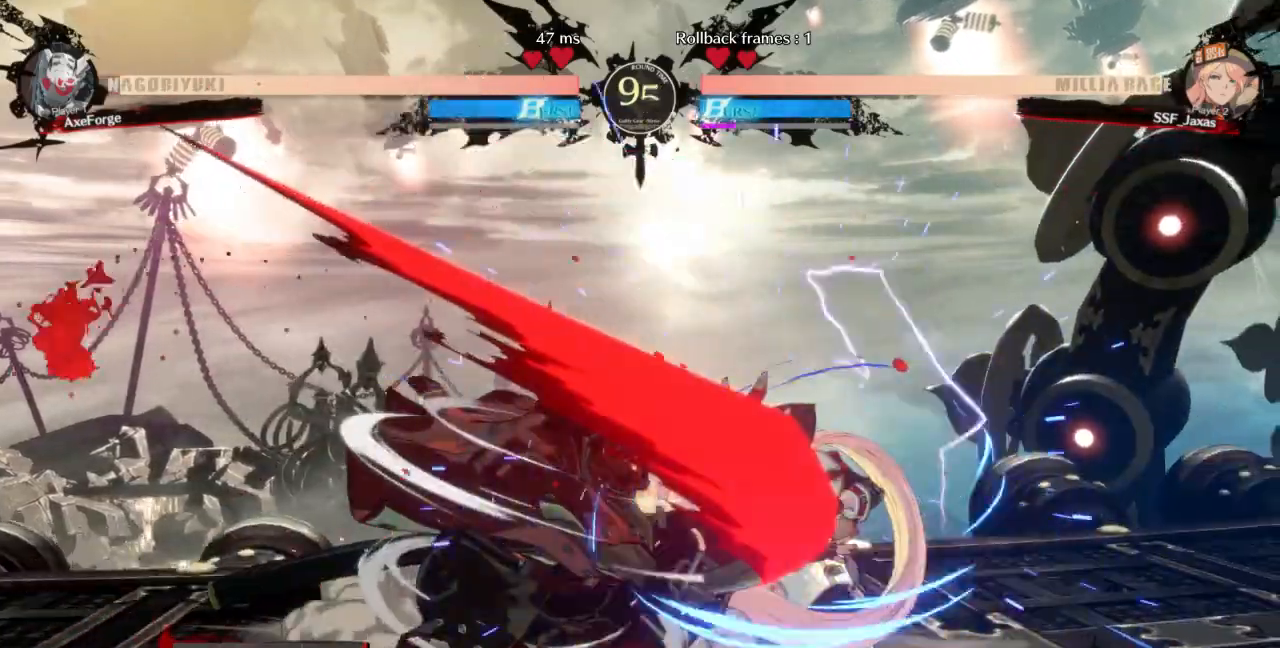
{"dt_ms": 500, "buttons": ["DPAD_RIGHT"]}
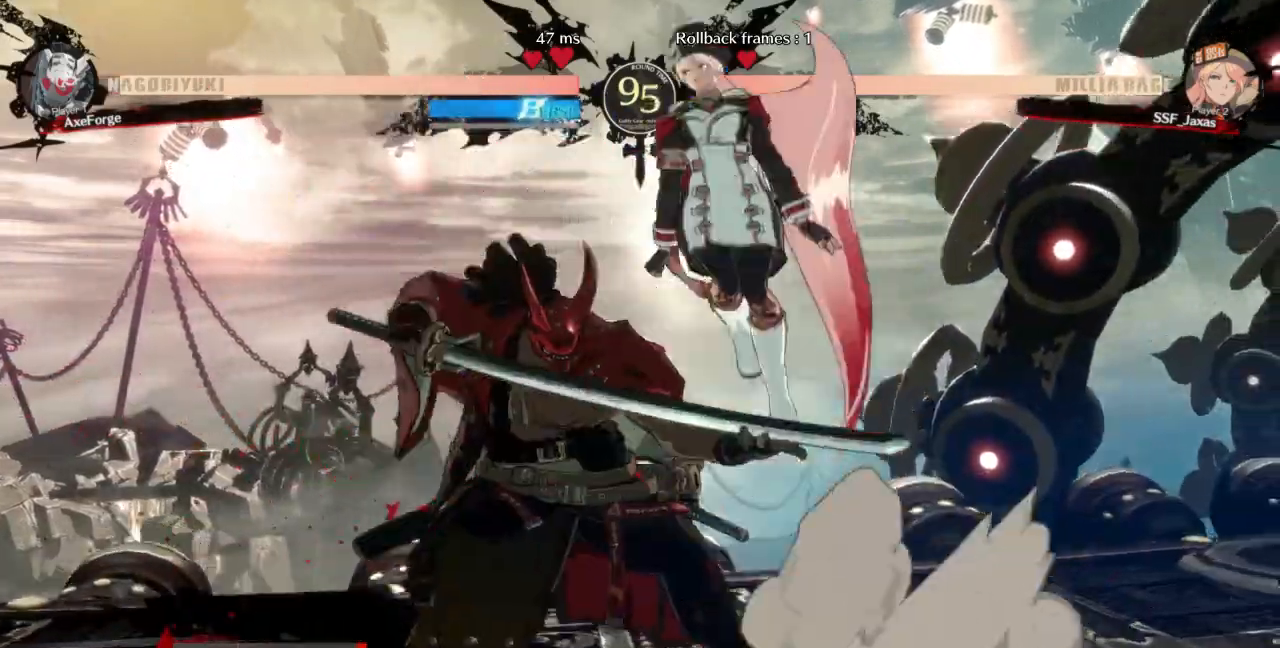
{"dt_ms": 500, "buttons": [], "events": [[233, "DPAD_RIGHT", "up"], [333, "R1", "down"], [467, "R1", "up"]]}
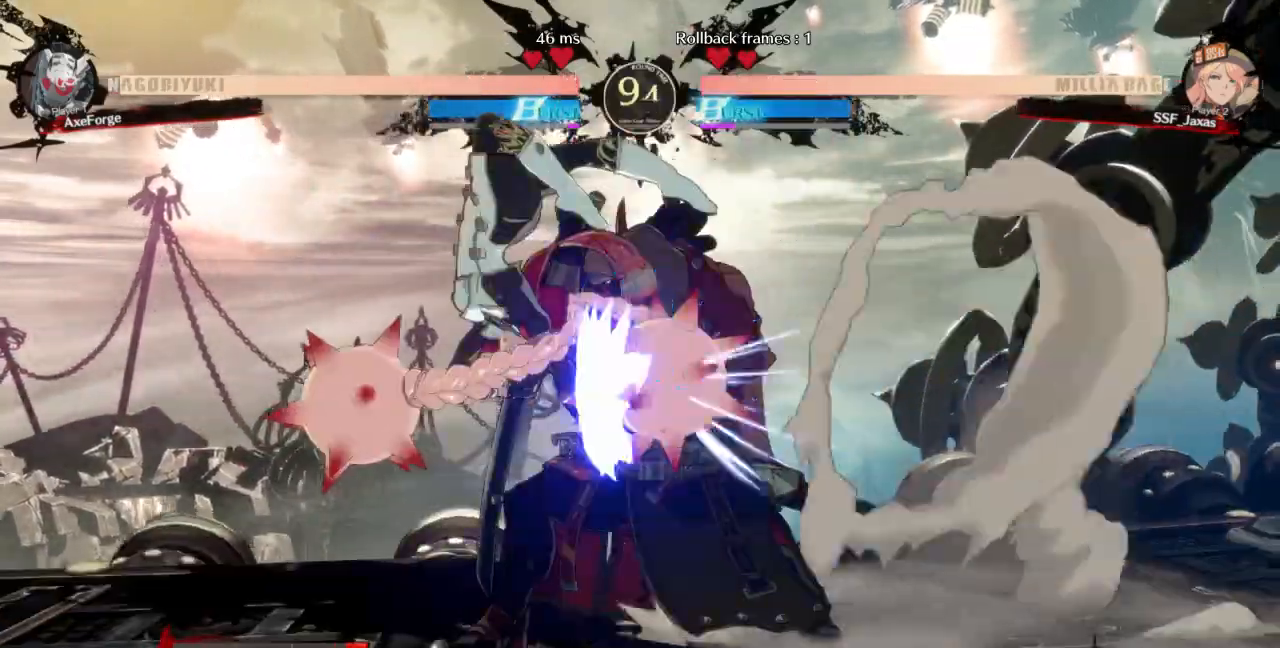
{"dt_ms": 1000, "buttons": ["DPAD_DOWN", "DPAD_LEFT"]}
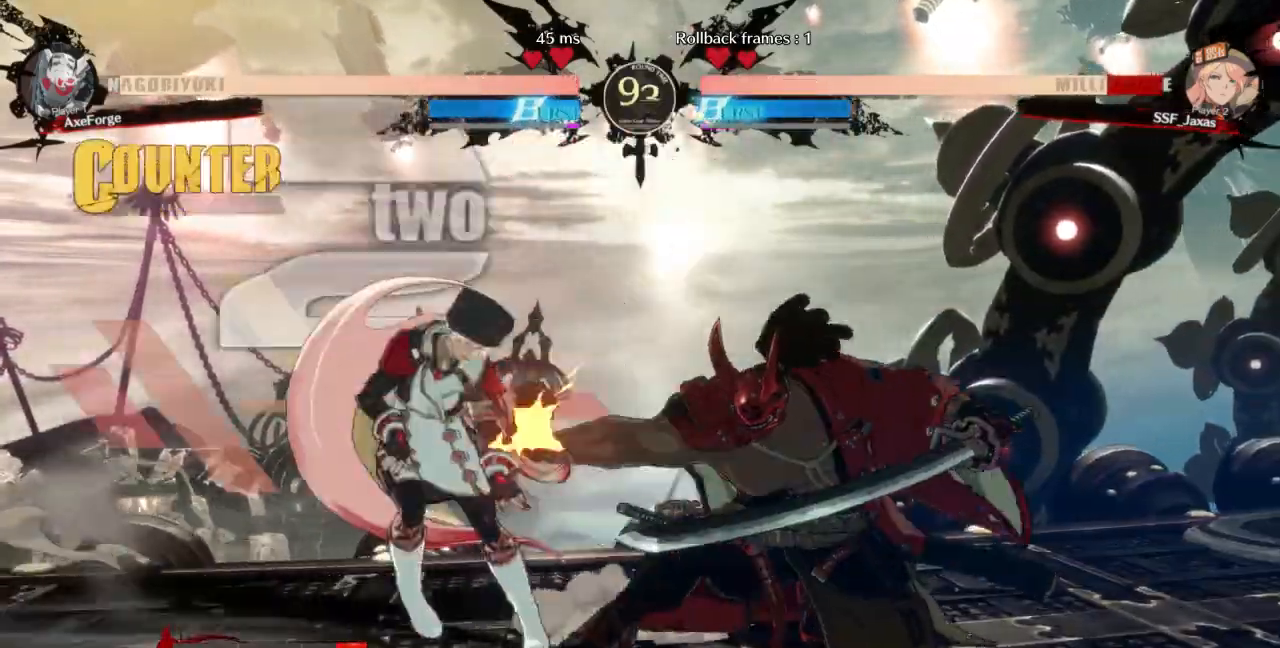
{"dt_ms": 500, "buttons": ["DPAD_DOWN", "DPAD_LEFT"], "events": []}
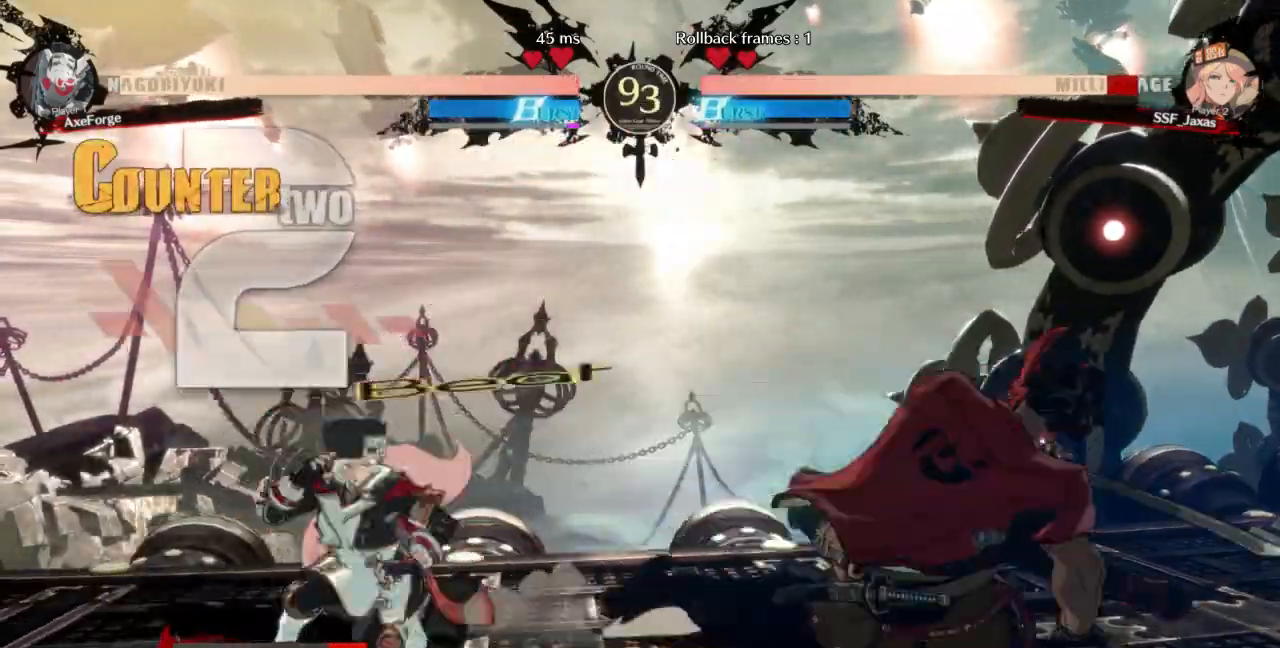
{"dt_ms": 500, "buttons": ["DPAD_DOWN", "DPAD_LEFT"], "events": []}
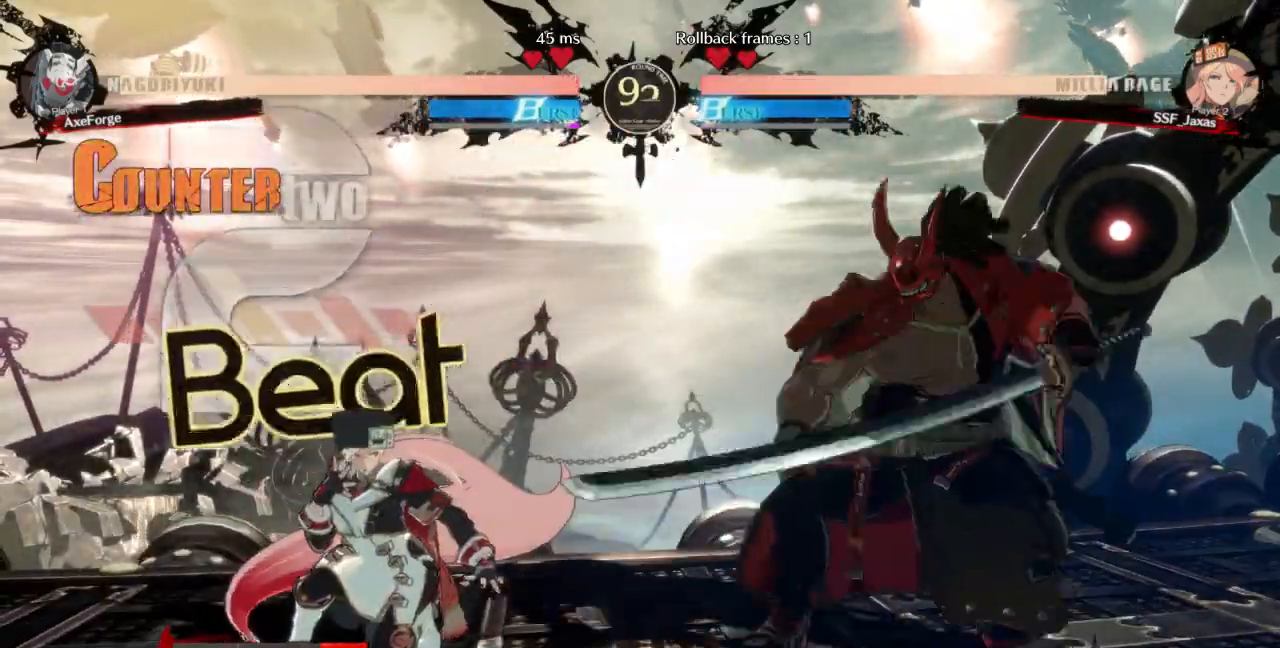
{"dt_ms": 1000, "buttons": ["DPAD_LEFT"]}
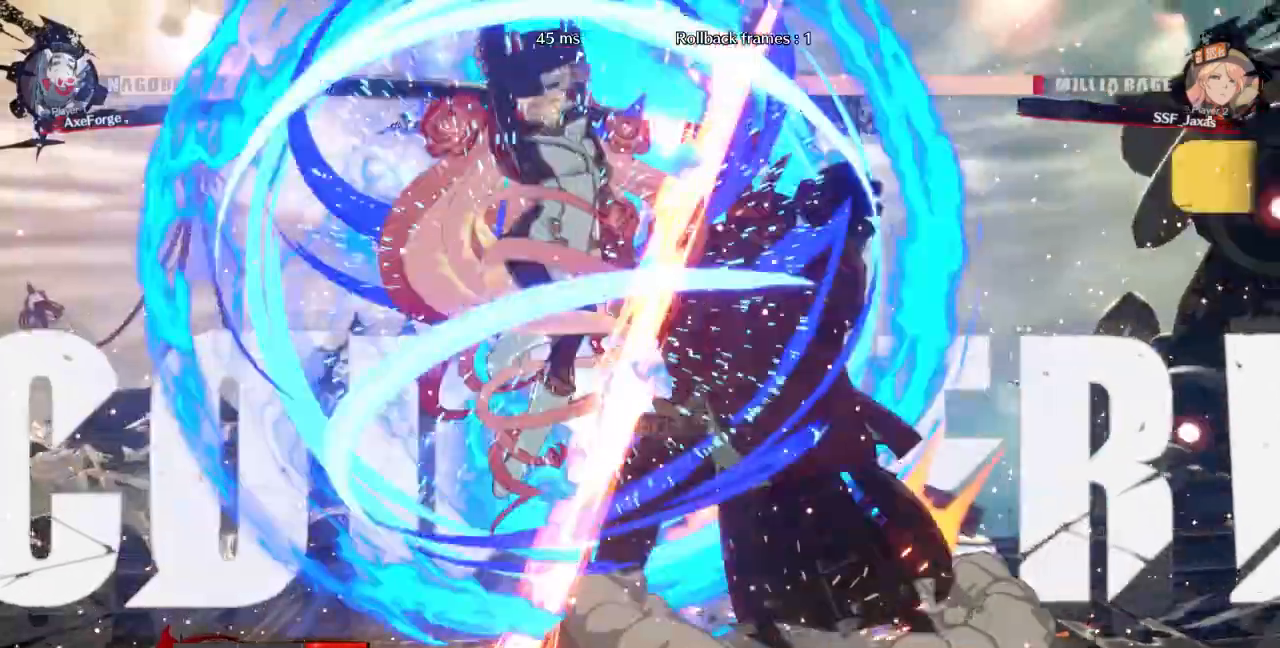
{"dt_ms": 500, "buttons": []}
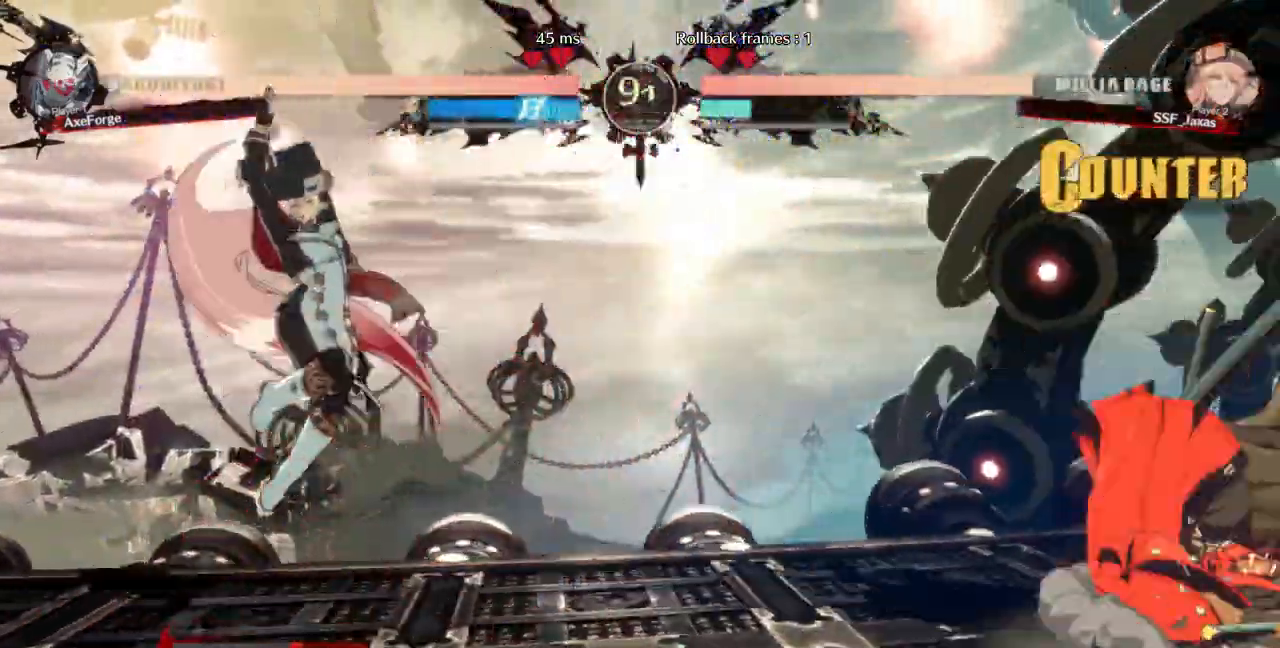
{"dt_ms": 500, "buttons": ["DPAD_RIGHT"], "events": [[167, "DPAD_RIGHT", "down"], [233, "DPAD_RIGHT", "up"], [300, "DPAD_RIGHT", "down"]]}
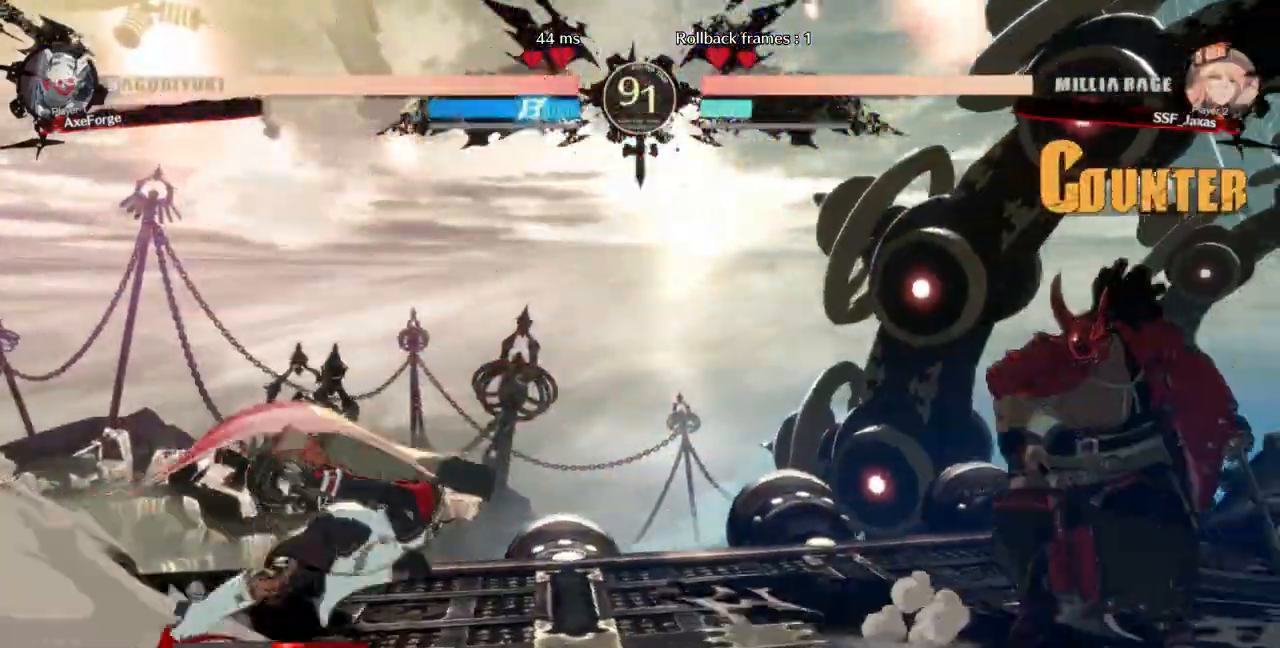
{"dt_ms": 500, "buttons": ["DPAD_LEFT"]}
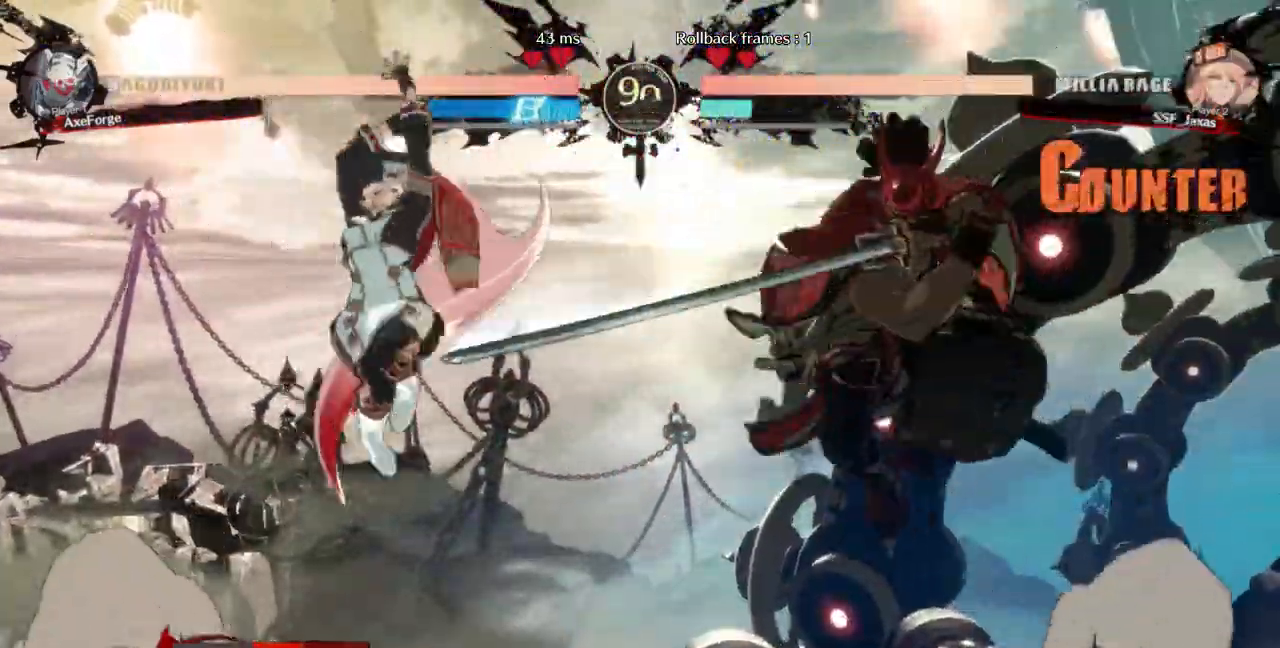
{"dt_ms": 1000, "buttons": ["DPAD_LEFT"]}